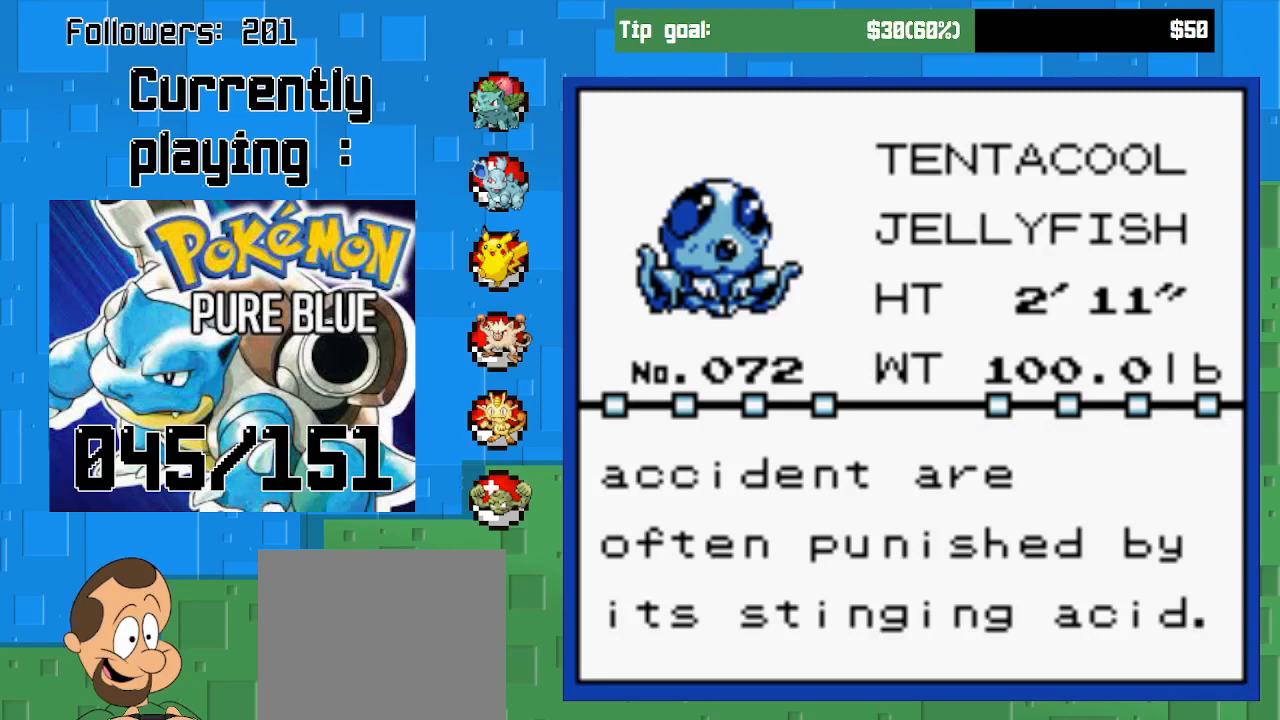
Gameplay with a controller (PlayStation layout); each line is a JSON object with the inputs held at the frame after it (dt_ms = milliseconds from this image to that frame). "events" lists button and stick changes between this image and that frame as [ms after this image, input, new state], when the widget could be followed in between. Not read: L3 R3 left_stick.
{"dt_ms": 500, "buttons": [], "right_stick": "center", "events": []}
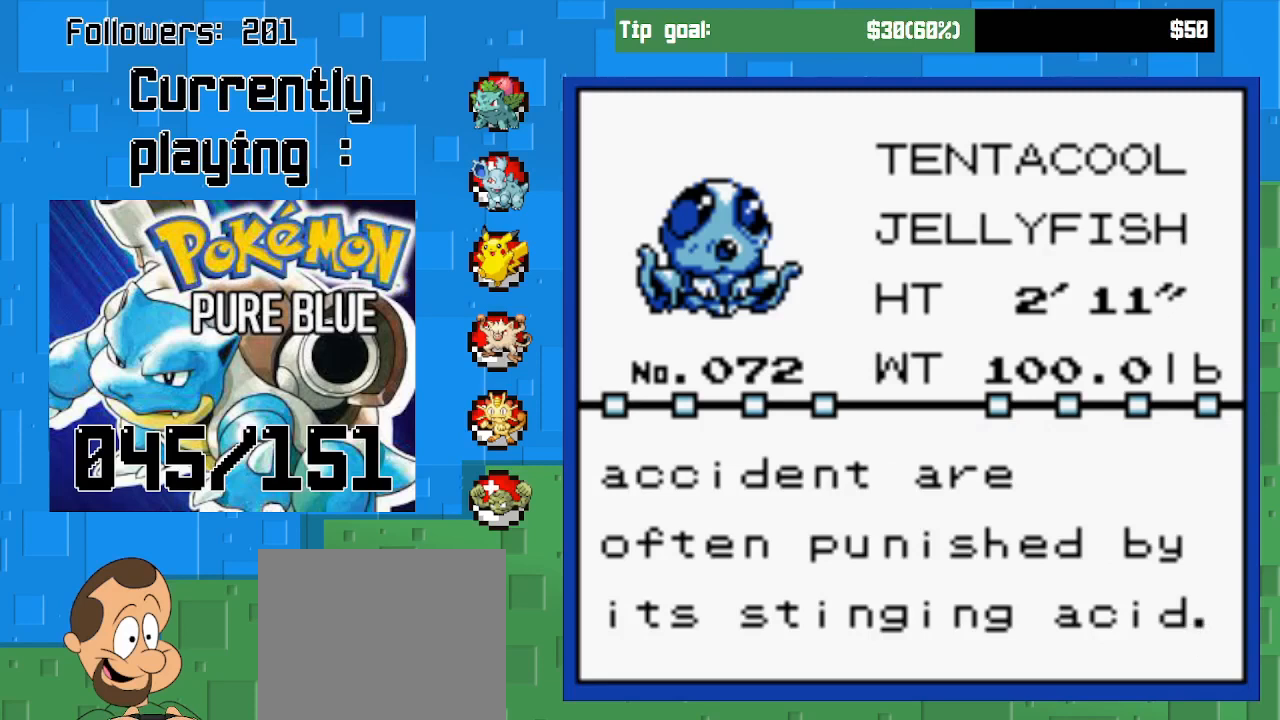
{"dt_ms": 500, "buttons": [], "right_stick": "center", "events": [[100, "CIRCLE", "down"], [300, "CIRCLE", "up"]]}
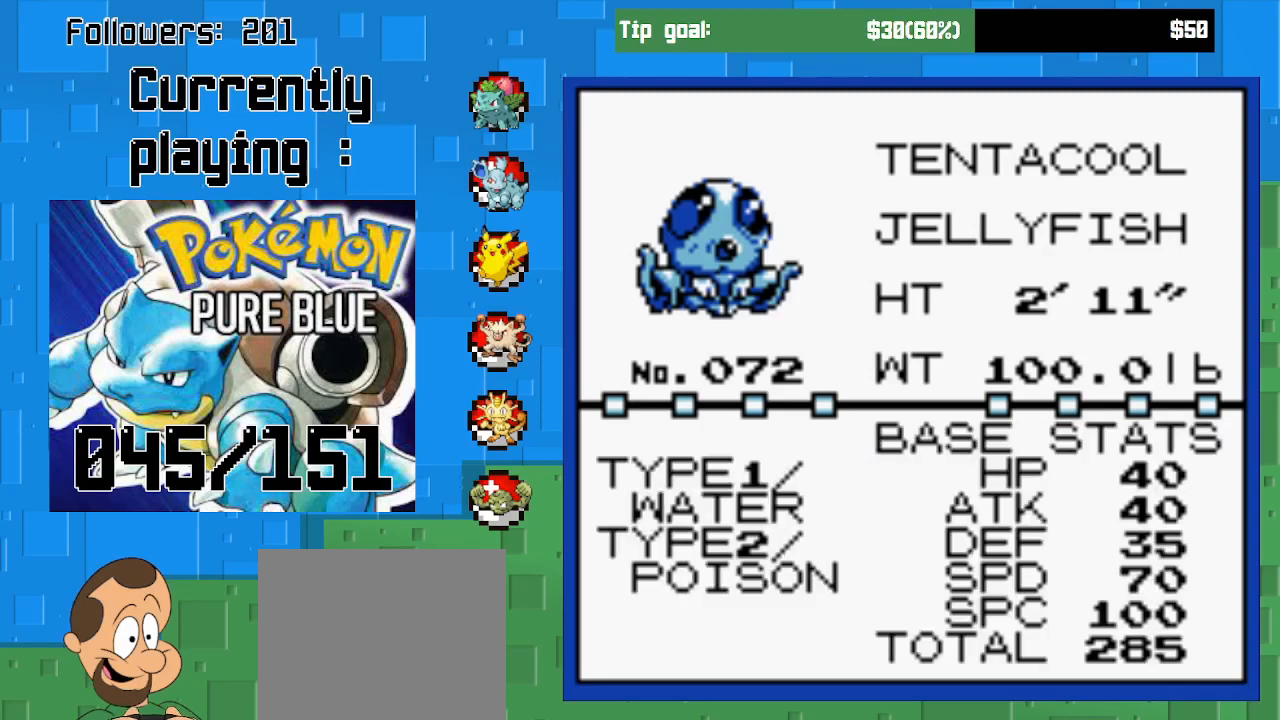
{"dt_ms": 500, "buttons": [], "right_stick": "center", "events": []}
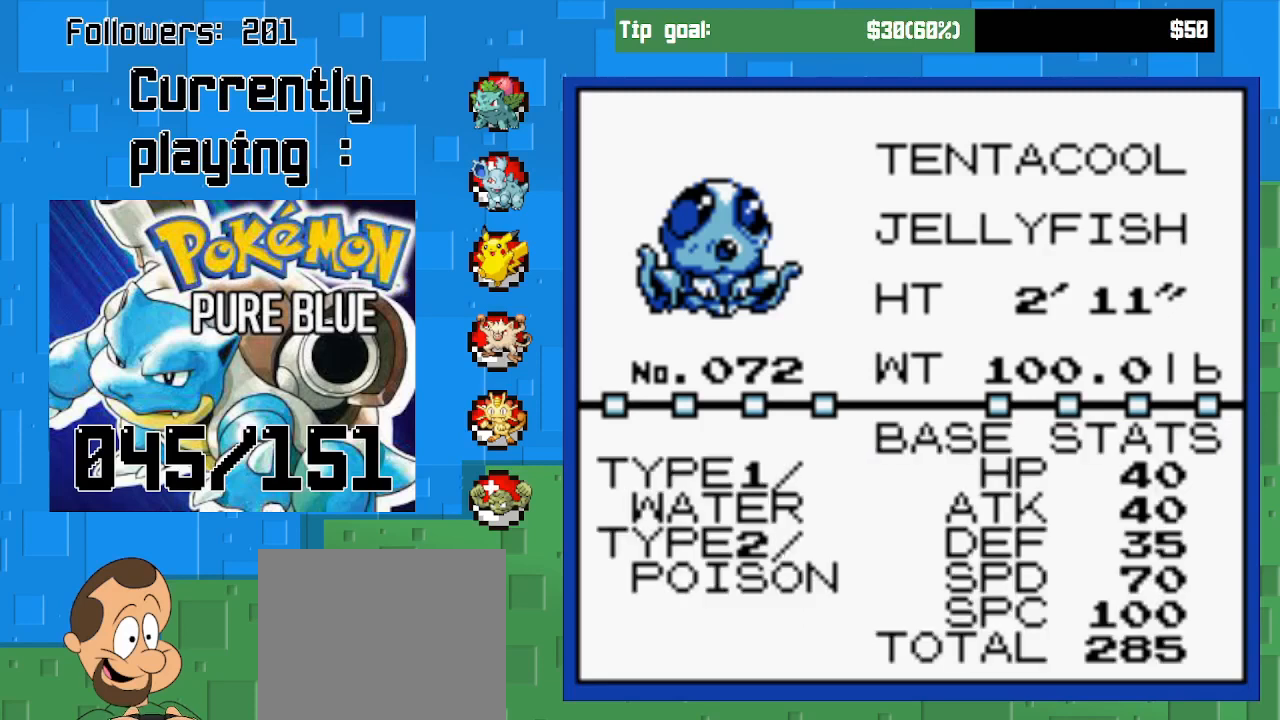
{"dt_ms": 500, "buttons": [], "right_stick": "center", "events": [[33, "CIRCLE", "down"], [167, "CIRCLE", "up"], [333, "CROSS", "down"], [467, "CROSS", "up"]]}
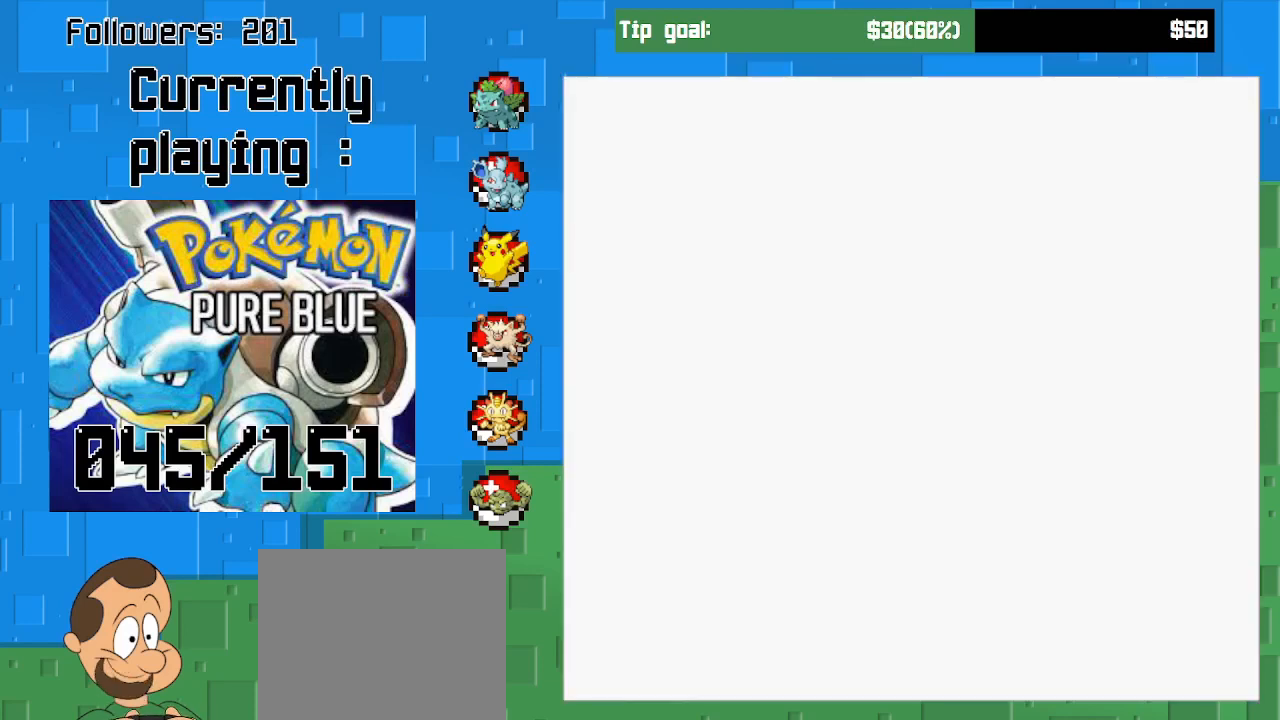
{"dt_ms": 500, "buttons": [], "right_stick": "center", "events": []}
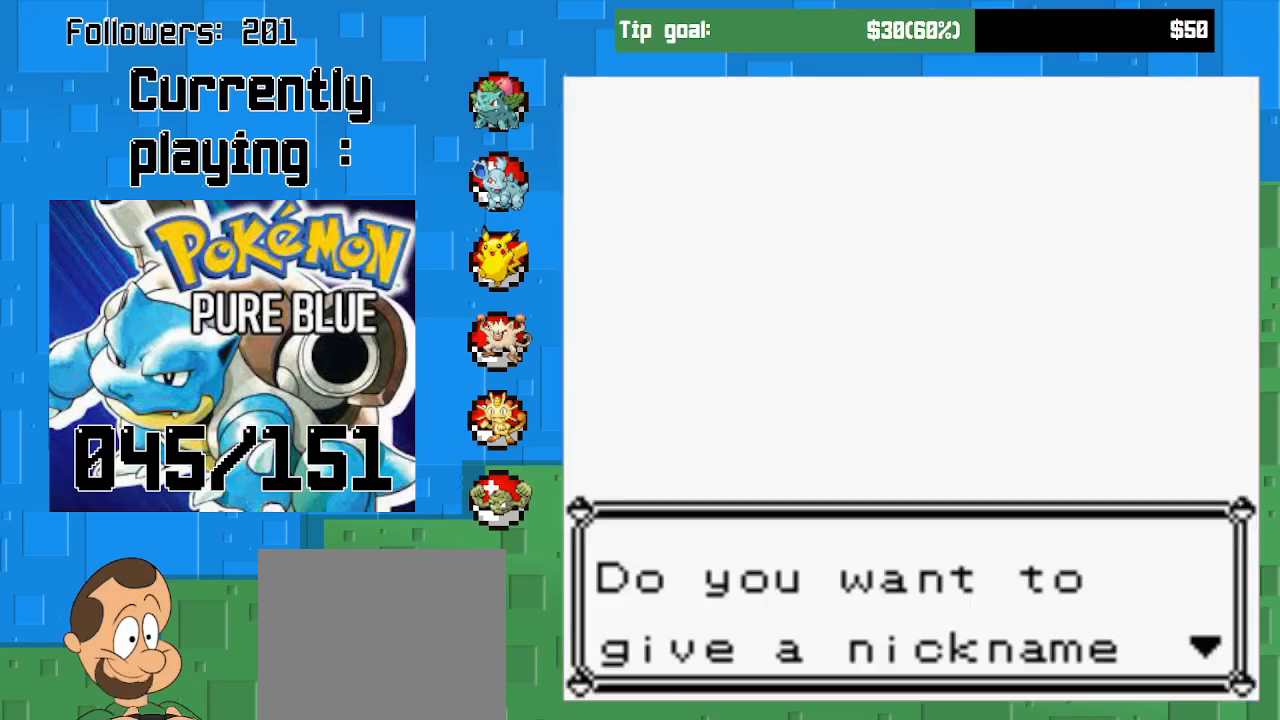
{"dt_ms": 500, "buttons": ["CIRCLE"], "right_stick": "center", "events": [[400, "CIRCLE", "down"]]}
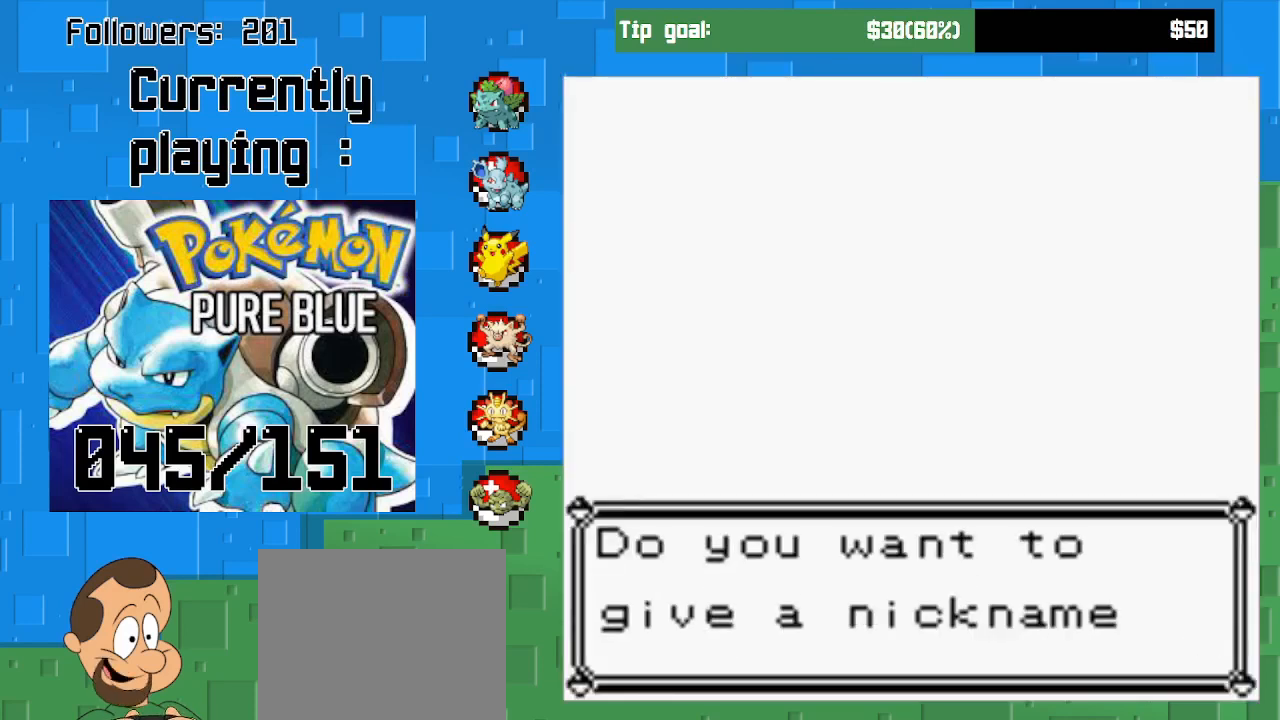
{"dt_ms": 500, "buttons": [], "right_stick": "center", "events": [[67, "CIRCLE", "up"]]}
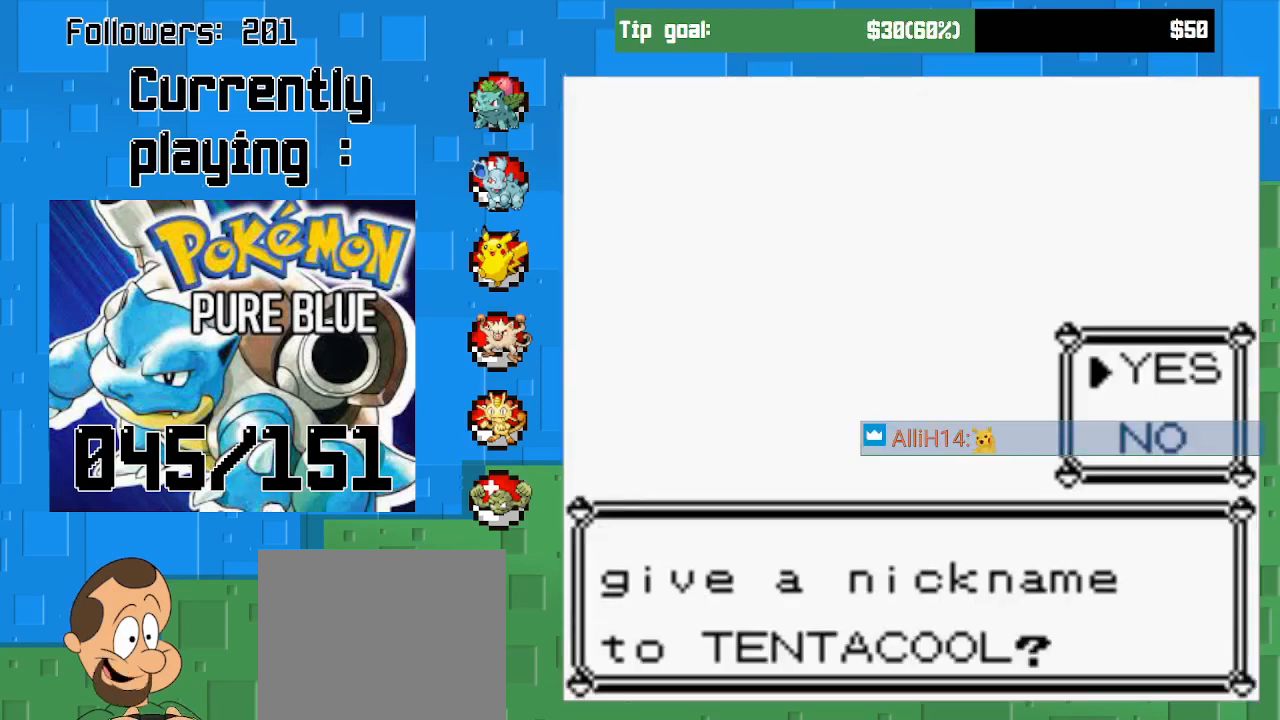
{"dt_ms": 1000, "buttons": ["CIRCLE", "R1"], "right_stick": "center"}
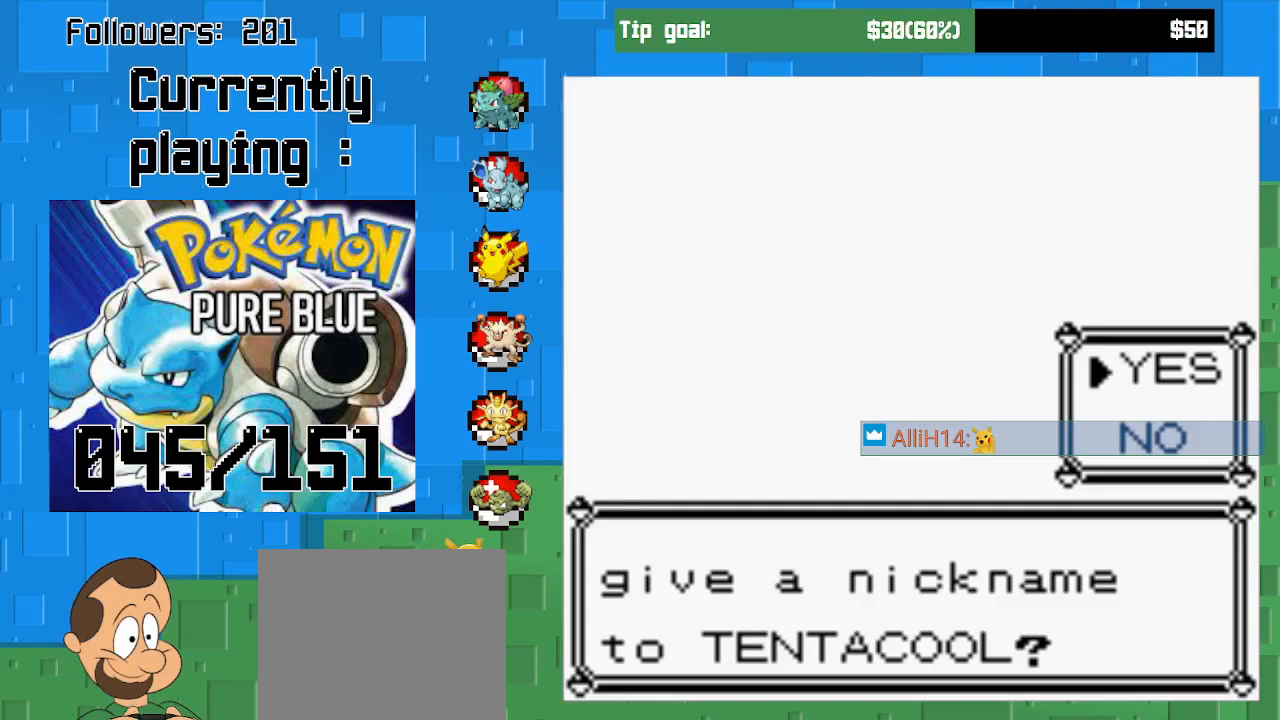
{"dt_ms": 500, "buttons": [], "right_stick": "center", "events": [[33, "R1", "up"], [67, "R2", "down"], [167, "CIRCLE", "up"], [167, "R2", "up"]]}
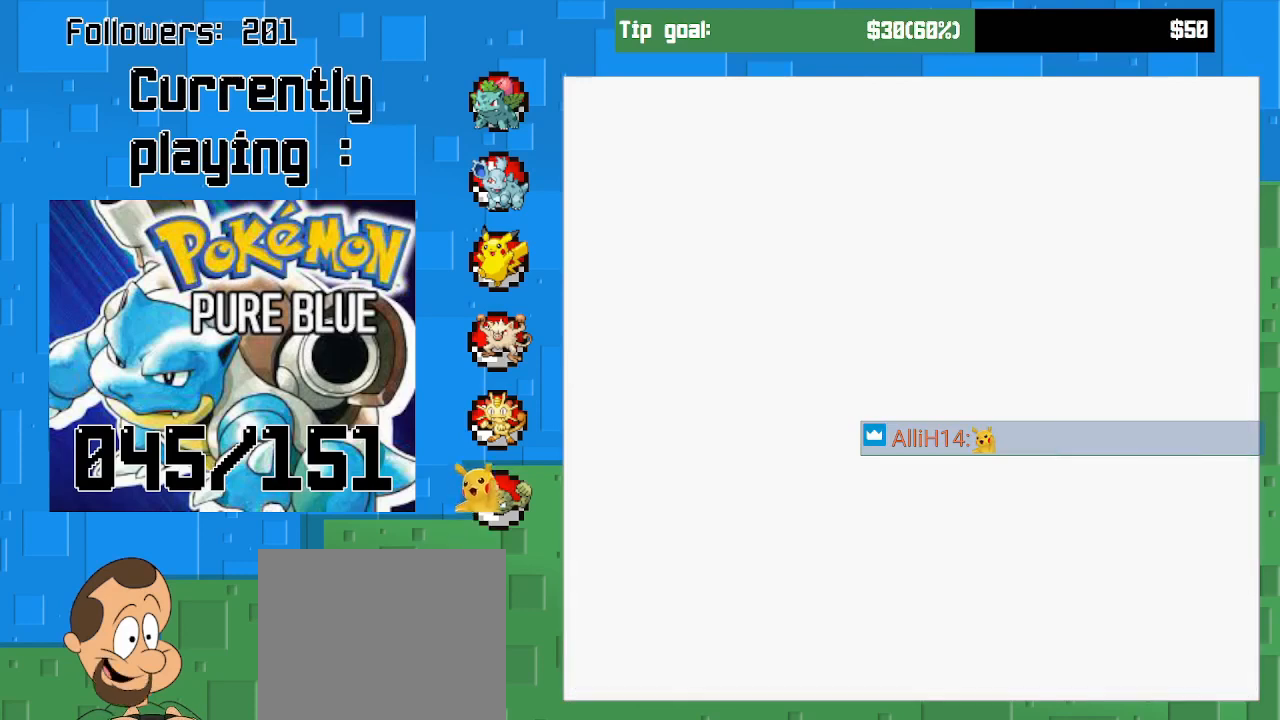
{"dt_ms": 500, "buttons": [], "right_stick": "center", "events": []}
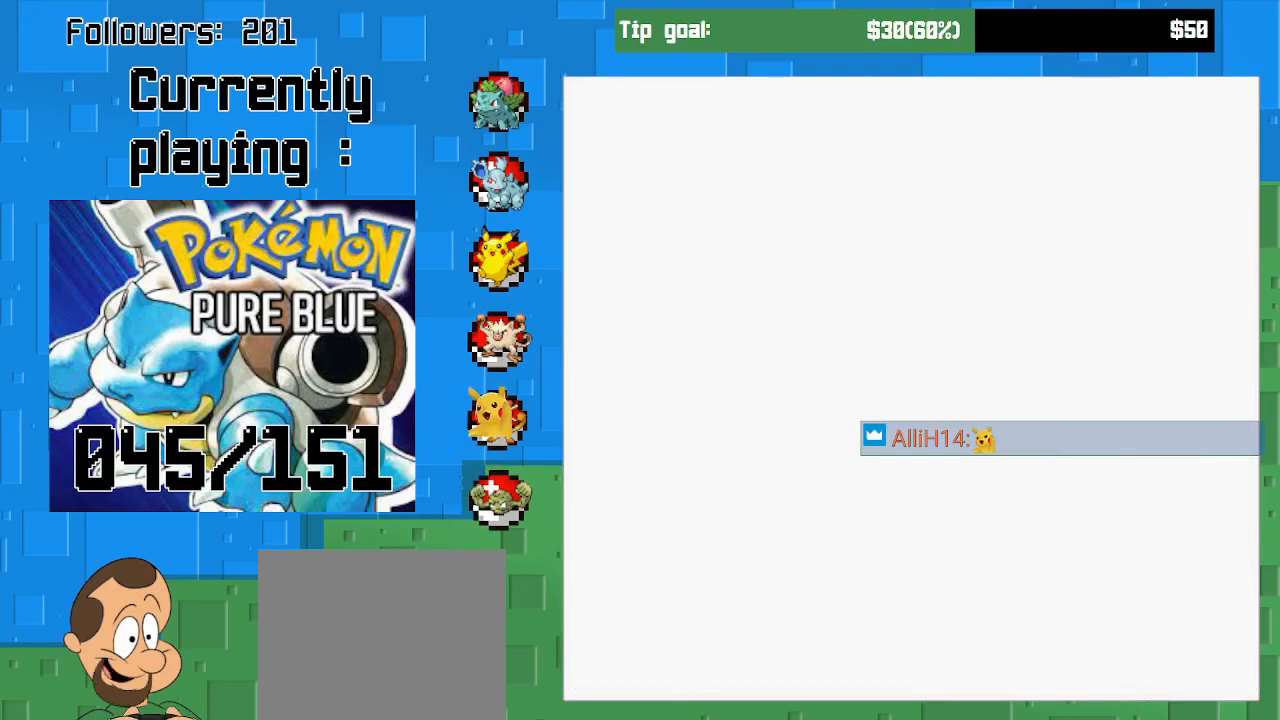
{"dt_ms": 500, "buttons": [], "right_stick": "center", "events": []}
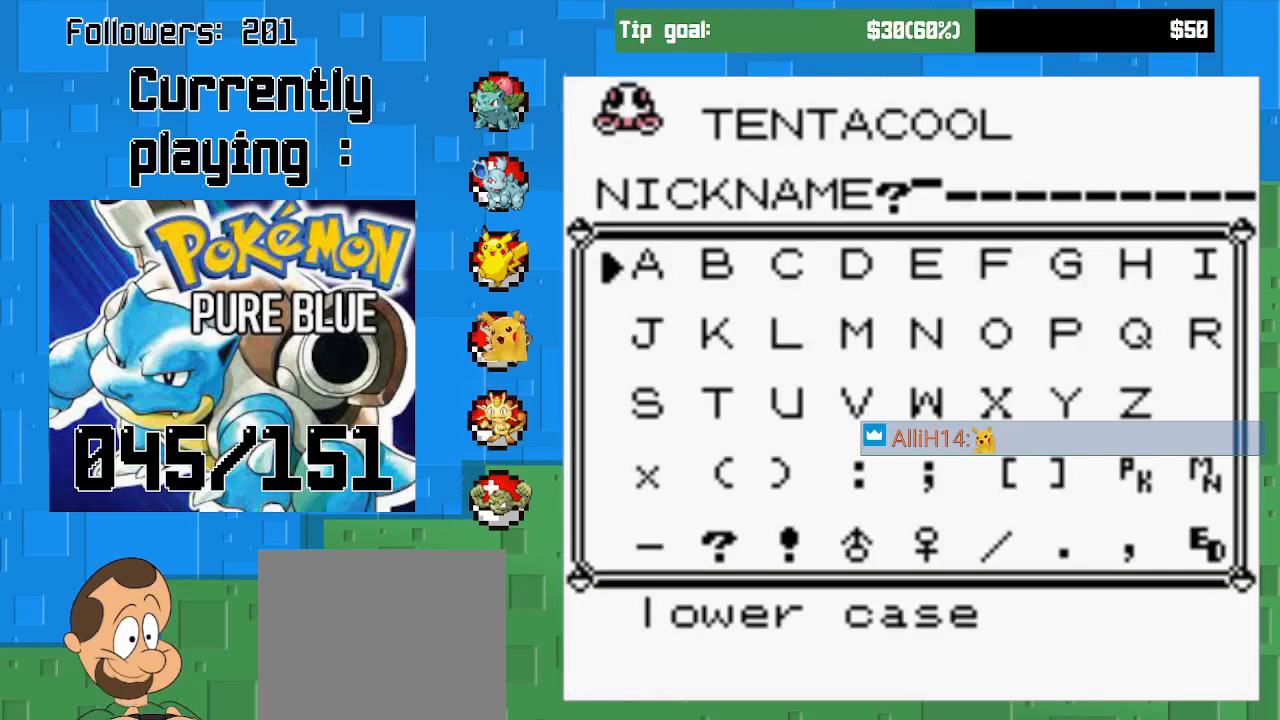
{"dt_ms": 500, "buttons": [], "right_stick": "center", "events": [[300, "DPAD_RIGHT", "down"], [467, "DPAD_RIGHT", "up"]]}
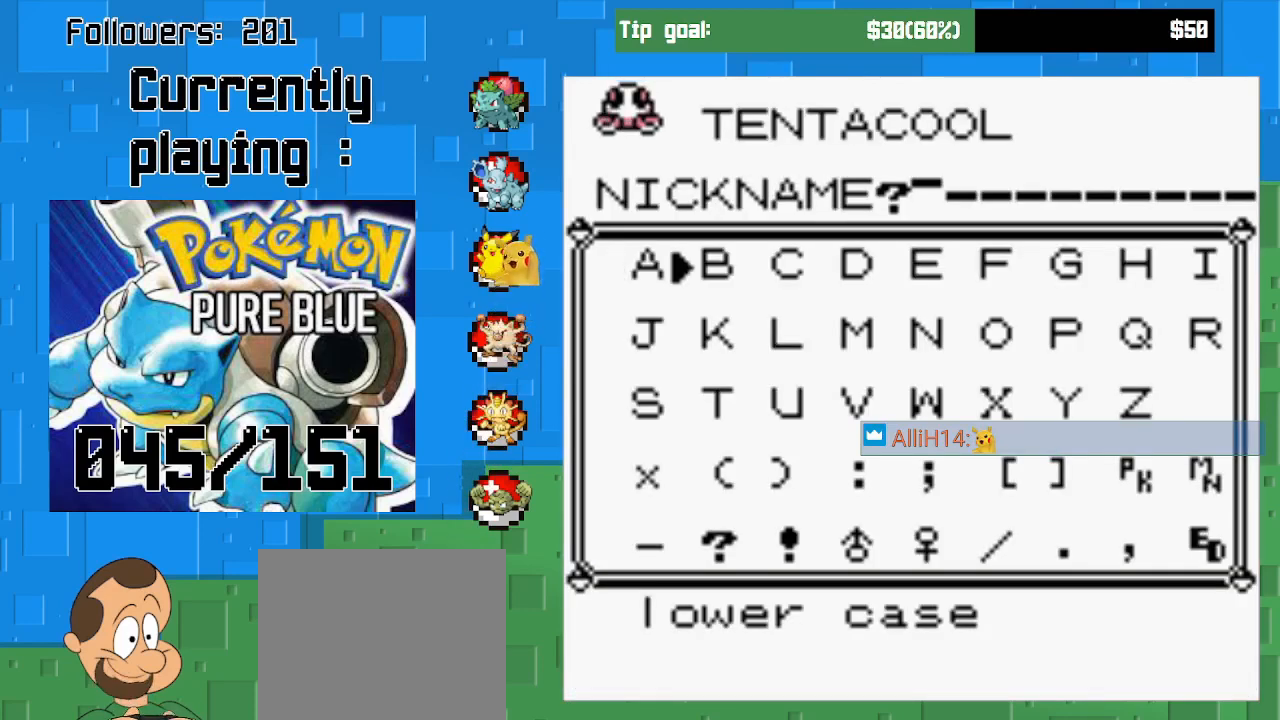
{"dt_ms": 500, "buttons": [], "right_stick": "center", "events": [[100, "DPAD_DOWN", "down"], [200, "DPAD_DOWN", "up"], [333, "DPAD_DOWN", "down"], [433, "DPAD_DOWN", "up"]]}
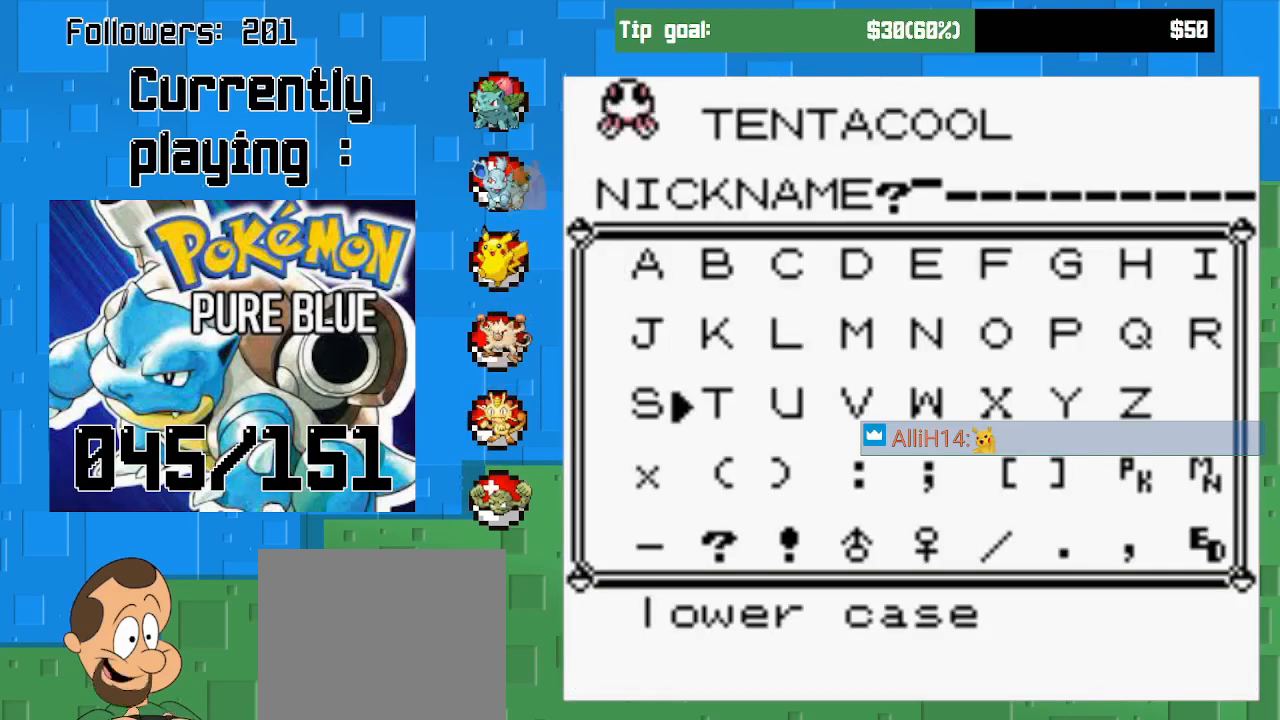
{"dt_ms": 500, "buttons": ["CIRCLE"], "right_stick": "center", "events": [[200, "DPAD_LEFT", "down"], [333, "DPAD_LEFT", "up"], [467, "CIRCLE", "down"]]}
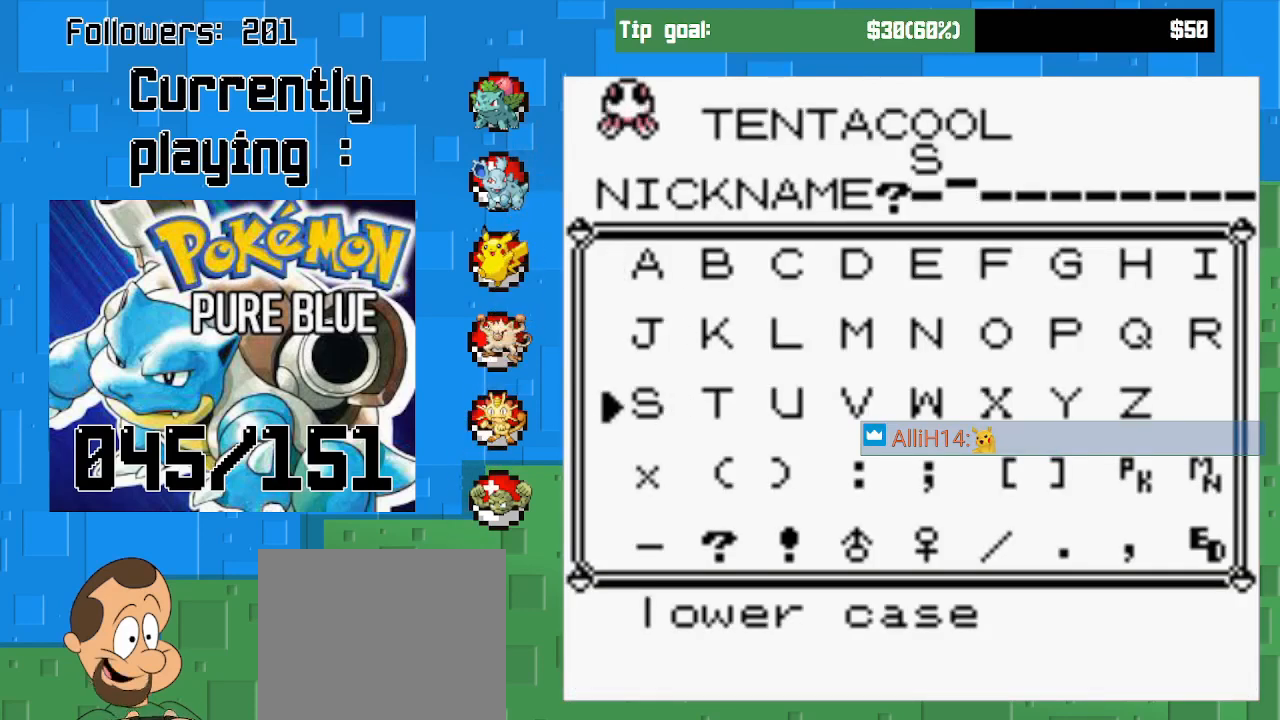
{"dt_ms": 500, "buttons": ["DPAD_DOWN"], "right_stick": "center", "events": [[100, "CIRCLE", "up"], [167, "DPAD_RIGHT", "down"], [333, "DPAD_RIGHT", "up"], [500, "DPAD_DOWN", "down"]]}
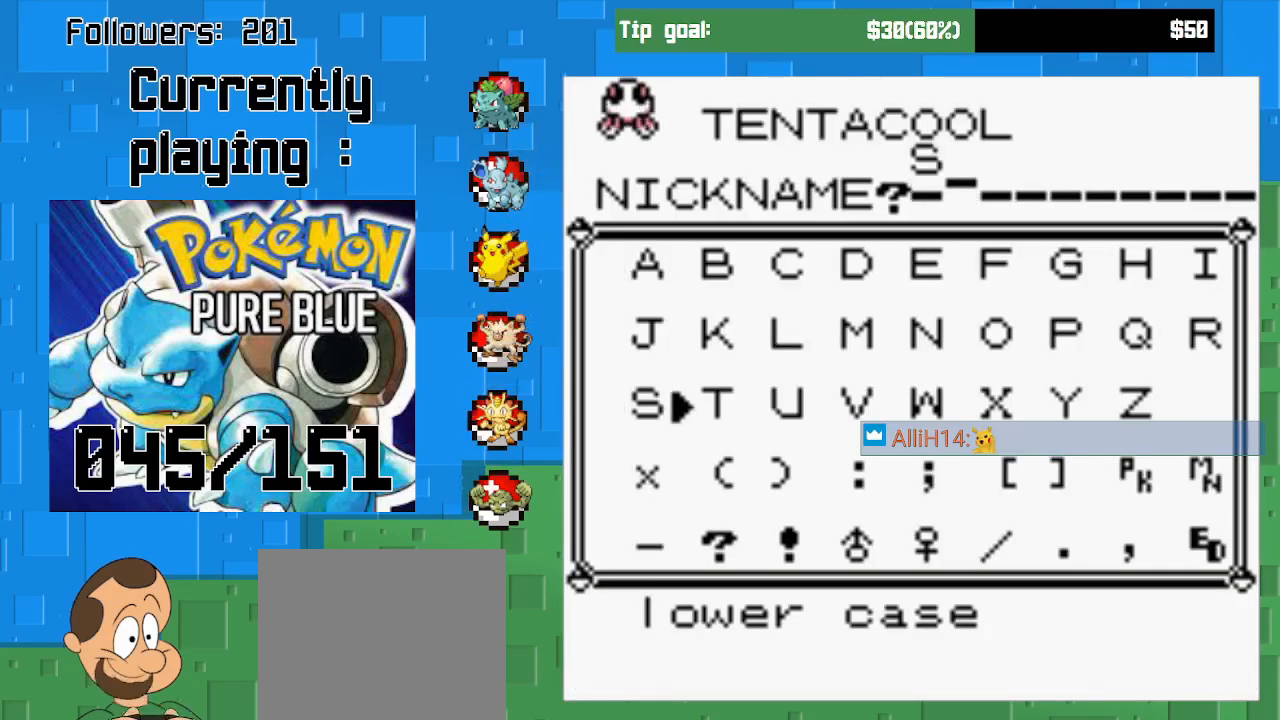
{"dt_ms": 500, "buttons": [], "right_stick": "center", "events": [[100, "DPAD_DOWN", "up"], [200, "DPAD_DOWN", "down"], [267, "DPAD_DOWN", "up"], [333, "DPAD_DOWN", "down"], [433, "DPAD_DOWN", "up"]]}
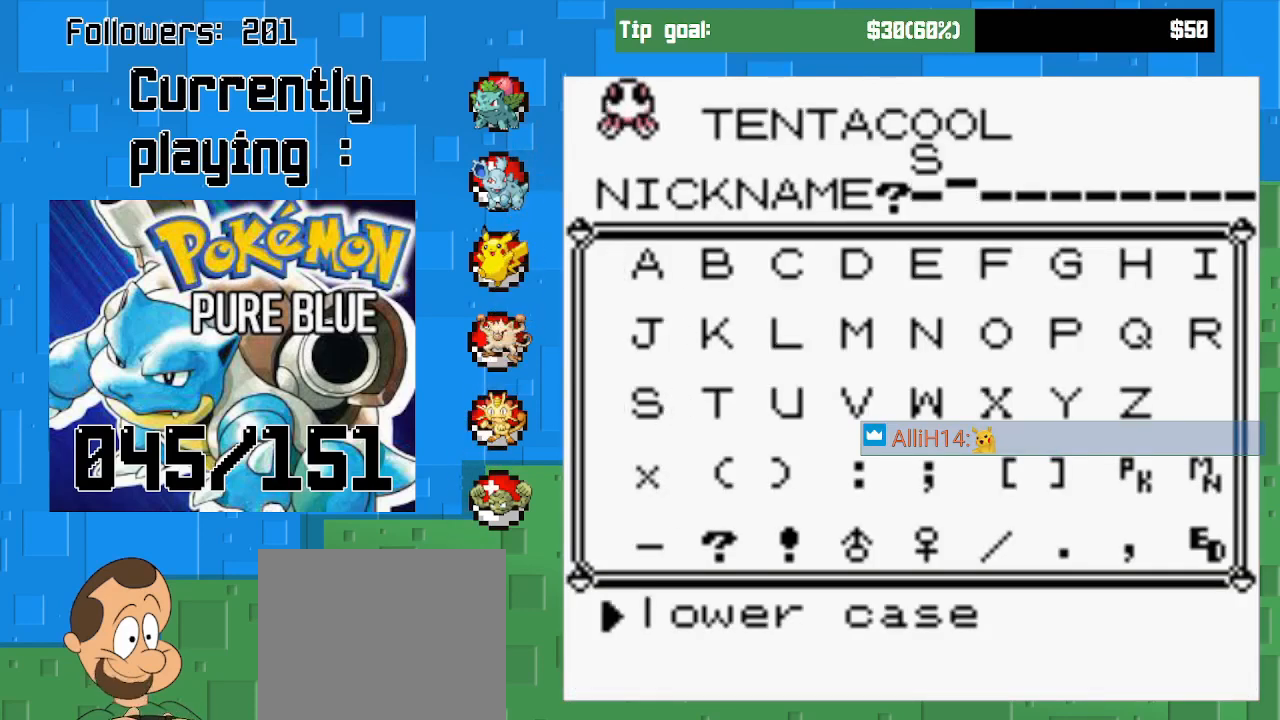
{"dt_ms": 500, "buttons": [], "right_stick": "center", "events": [[133, "CIRCLE", "down"], [300, "CIRCLE", "up"], [333, "DPAD_UP", "down"], [433, "DPAD_UP", "up"]]}
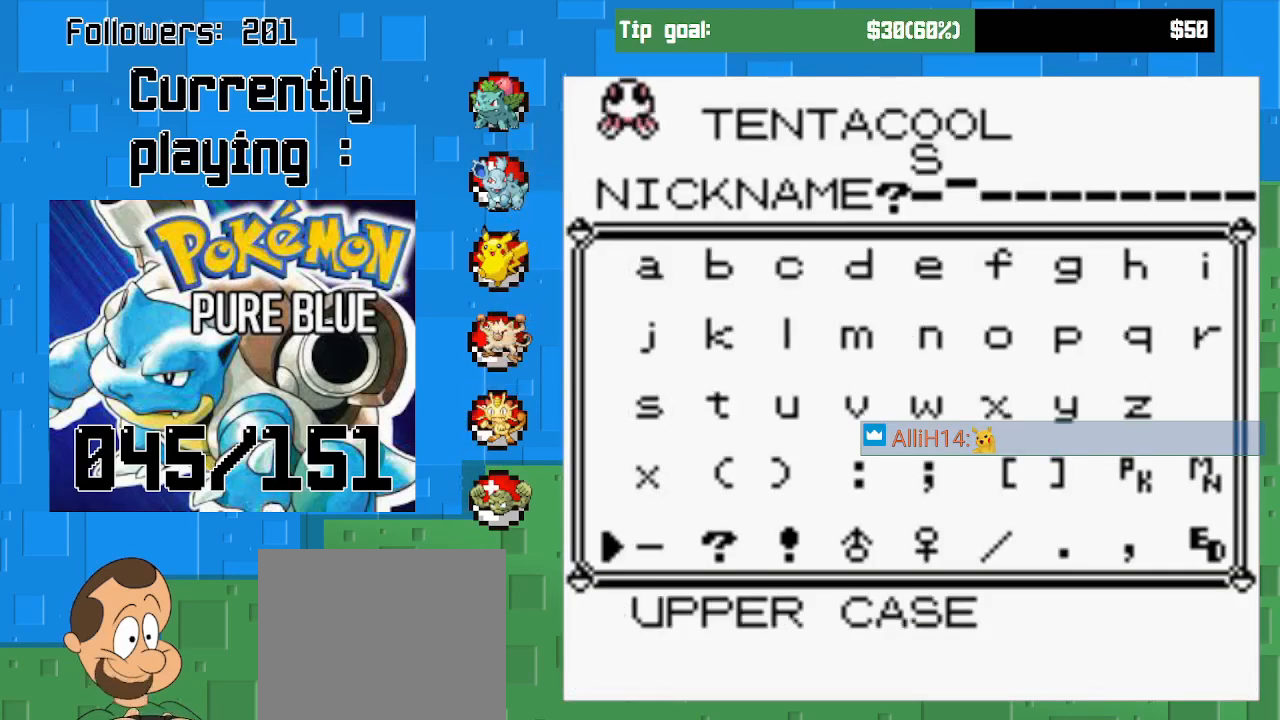
{"dt_ms": 500, "buttons": ["DPAD_UP"], "right_stick": "center", "events": [[33, "DPAD_UP", "down"], [133, "DPAD_UP", "up"], [200, "DPAD_UP", "down"], [333, "DPAD_UP", "up"], [433, "DPAD_UP", "down"]]}
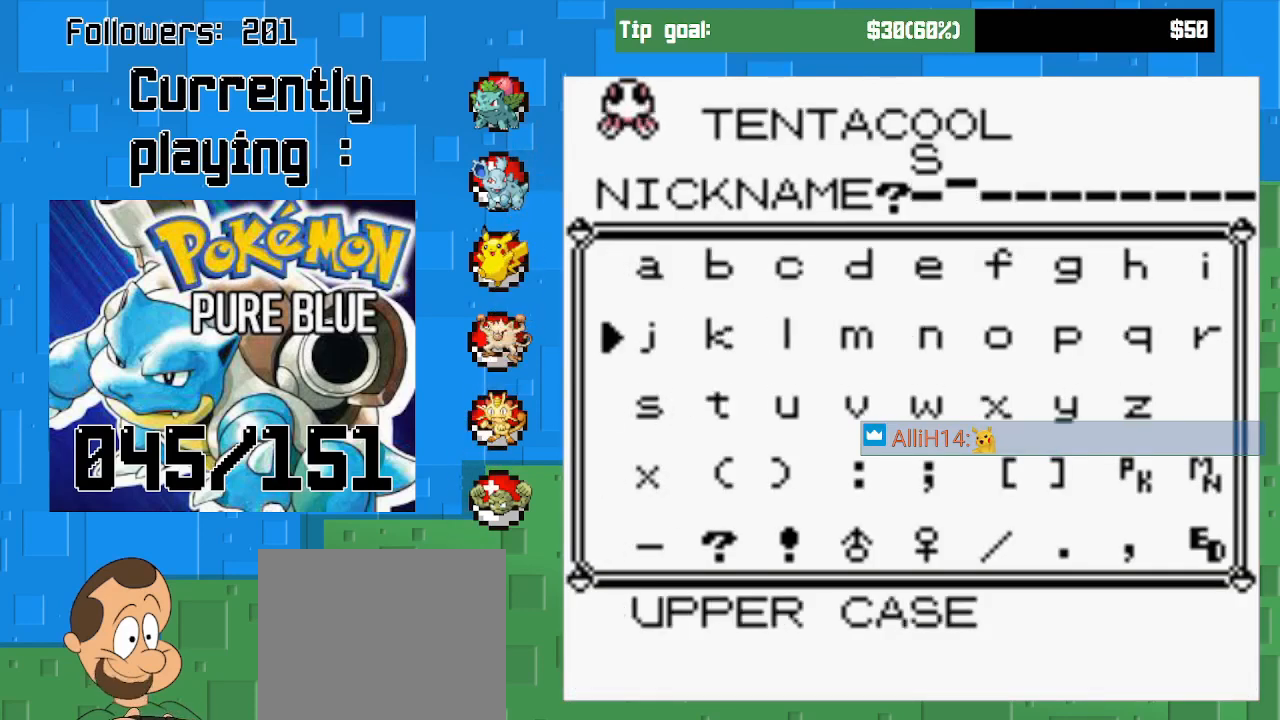
{"dt_ms": 500, "buttons": [], "right_stick": "center", "events": [[67, "DPAD_UP", "up"], [267, "DPAD_UP", "down"], [433, "DPAD_UP", "up"]]}
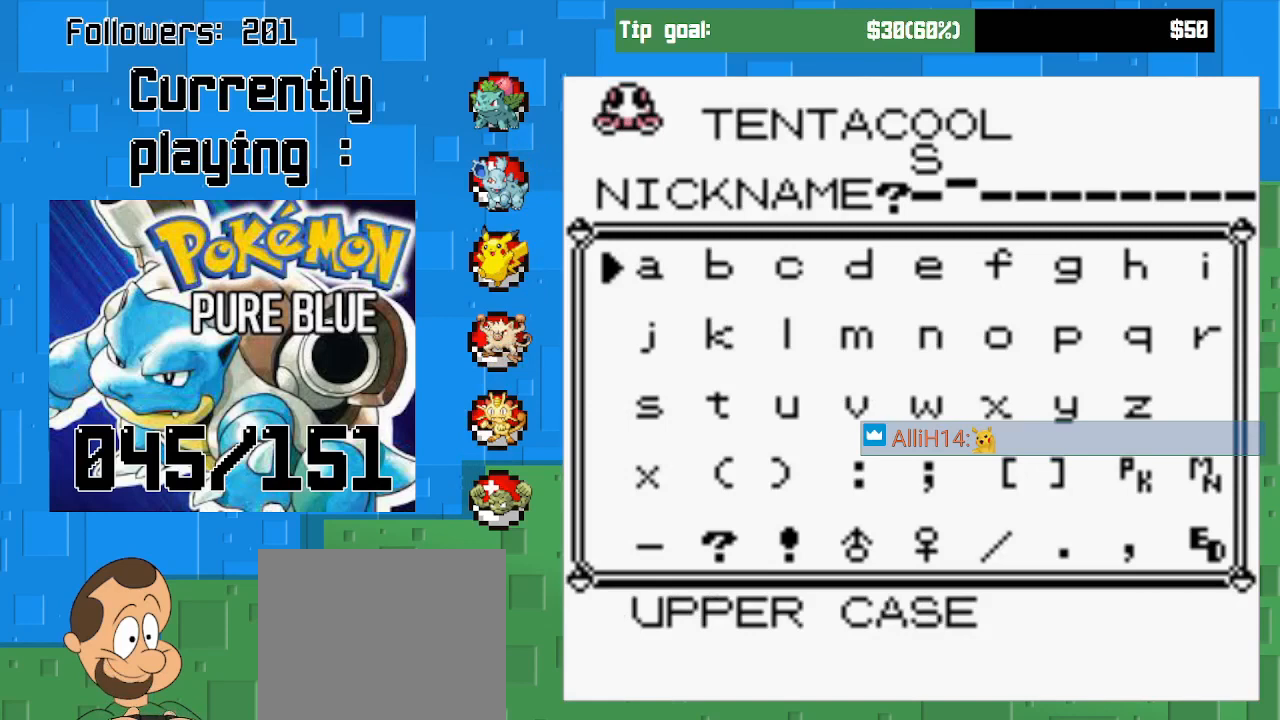
{"dt_ms": 500, "buttons": [], "right_stick": "center", "events": [[200, "DPAD_DOWN", "down"], [333, "DPAD_DOWN", "up"]]}
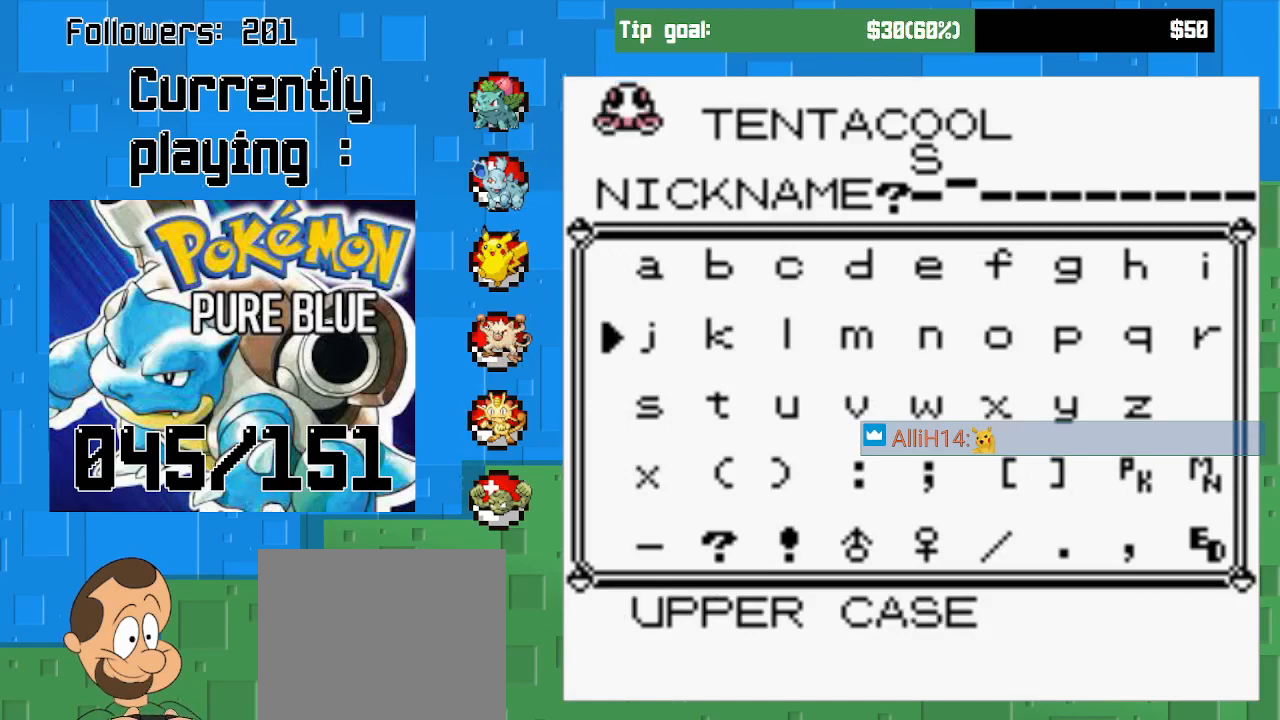
{"dt_ms": 500, "buttons": [], "right_stick": "center", "events": [[133, "DPAD_LEFT", "down"], [267, "DPAD_LEFT", "up"]]}
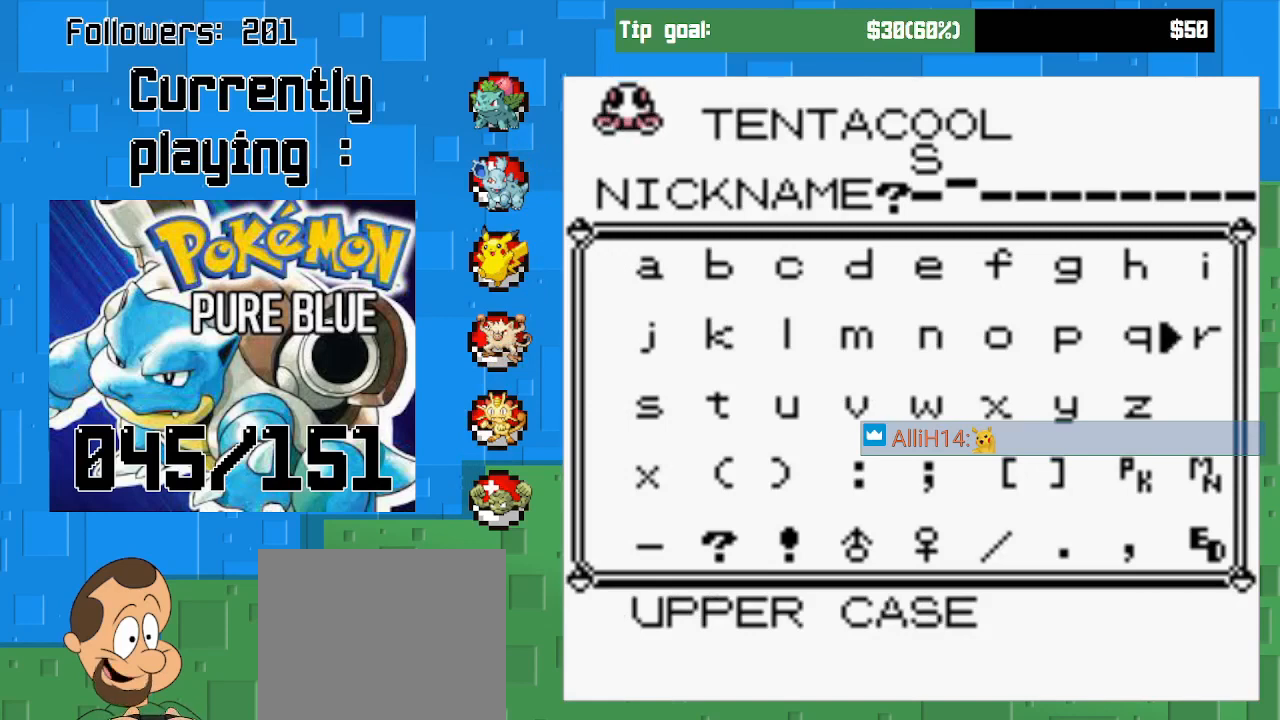
{"dt_ms": 500, "buttons": [], "right_stick": "center", "events": [[67, "DPAD_LEFT", "down"], [200, "DPAD_LEFT", "up"], [267, "DPAD_LEFT", "down"], [400, "DPAD_LEFT", "up"]]}
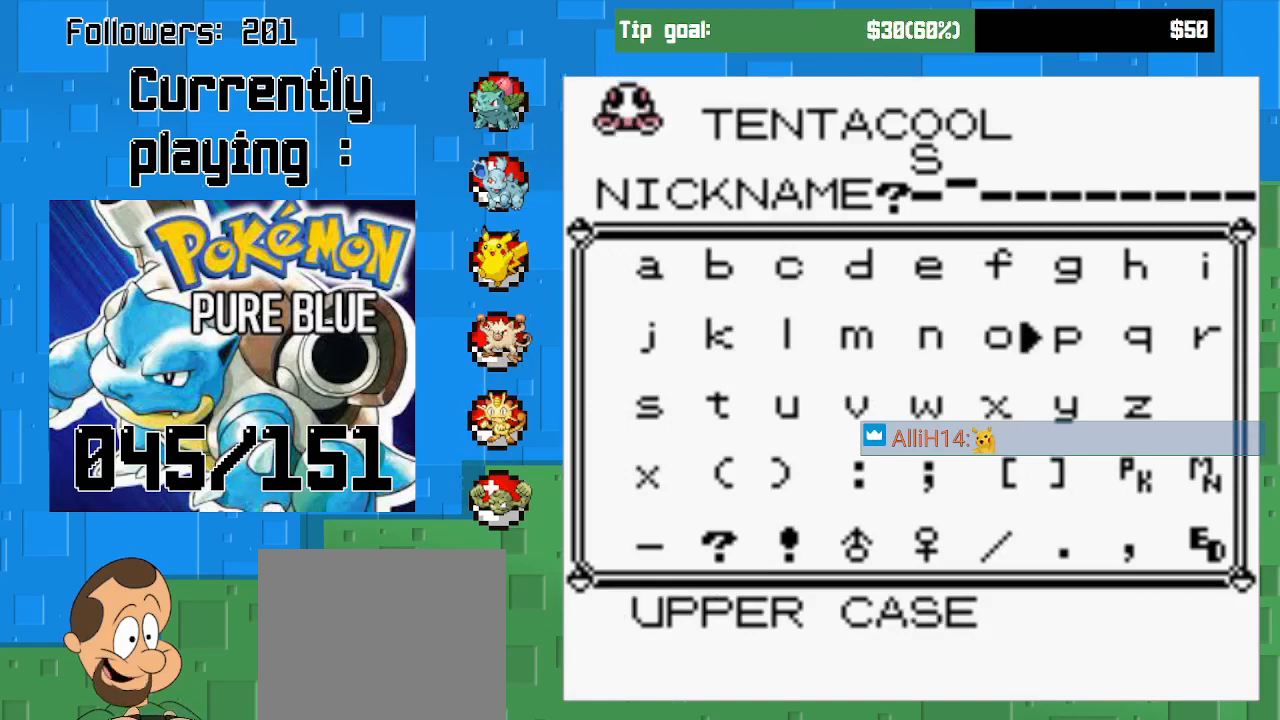
{"dt_ms": 500, "buttons": [], "right_stick": "center", "events": [[133, "DPAD_RIGHT", "down"], [233, "DPAD_RIGHT", "up"], [333, "CIRCLE", "down"], [500, "CIRCLE", "up"]]}
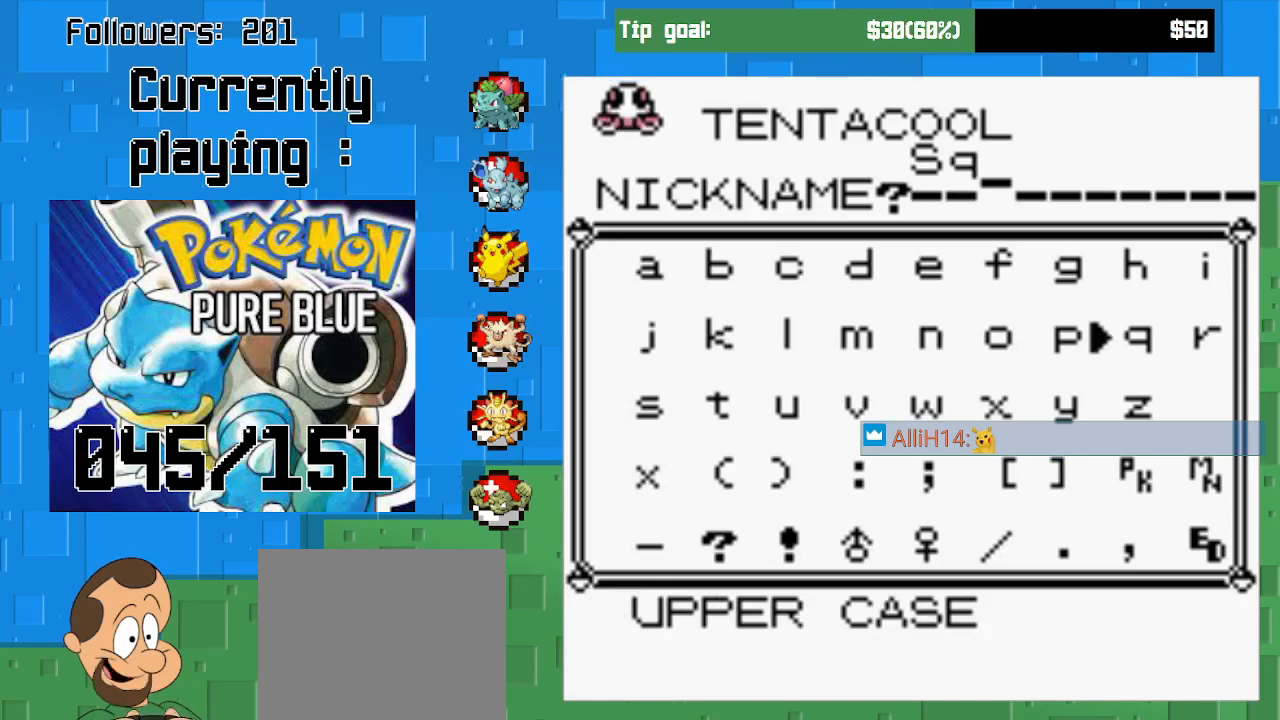
{"dt_ms": 500, "buttons": ["DPAD_DOWN"], "right_stick": "center", "events": [[133, "DPAD_LEFT", "down"], [267, "DPAD_LEFT", "up"], [400, "DPAD_DOWN", "down"]]}
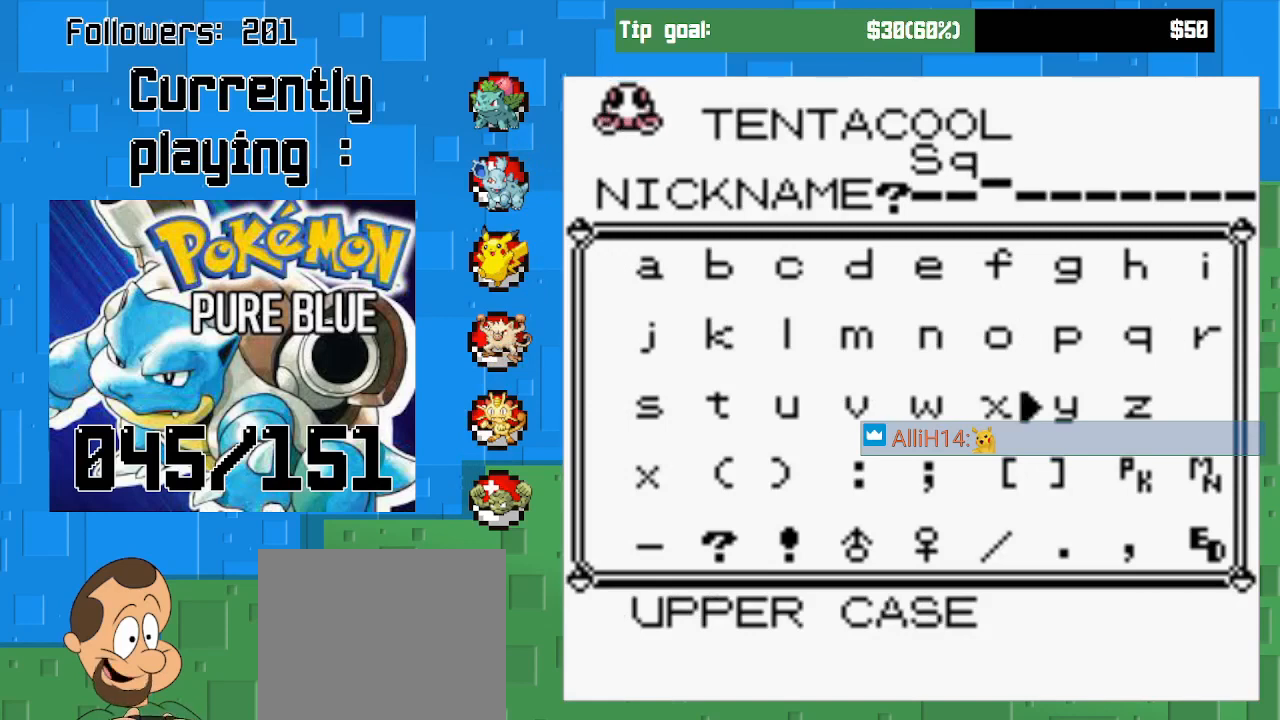
{"dt_ms": 500, "buttons": ["DPAD_LEFT"], "right_stick": "center", "events": [[33, "DPAD_DOWN", "up"], [133, "DPAD_LEFT", "down"], [233, "DPAD_LEFT", "up"], [333, "DPAD_LEFT", "down"], [400, "DPAD_LEFT", "up"], [500, "DPAD_LEFT", "down"]]}
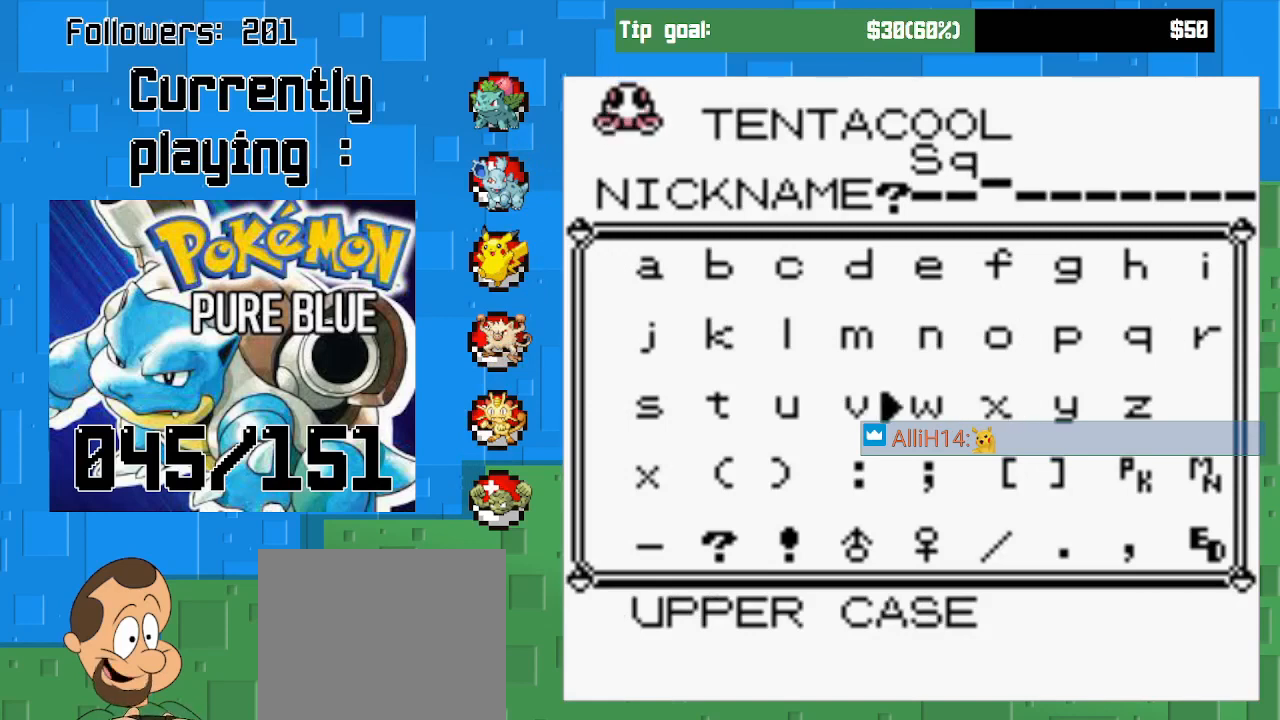
{"dt_ms": 500, "buttons": [], "right_stick": "center", "events": [[67, "DPAD_LEFT", "up"], [167, "DPAD_LEFT", "down"], [233, "DPAD_LEFT", "up"], [367, "DPAD_LEFT", "down"], [433, "DPAD_LEFT", "up"]]}
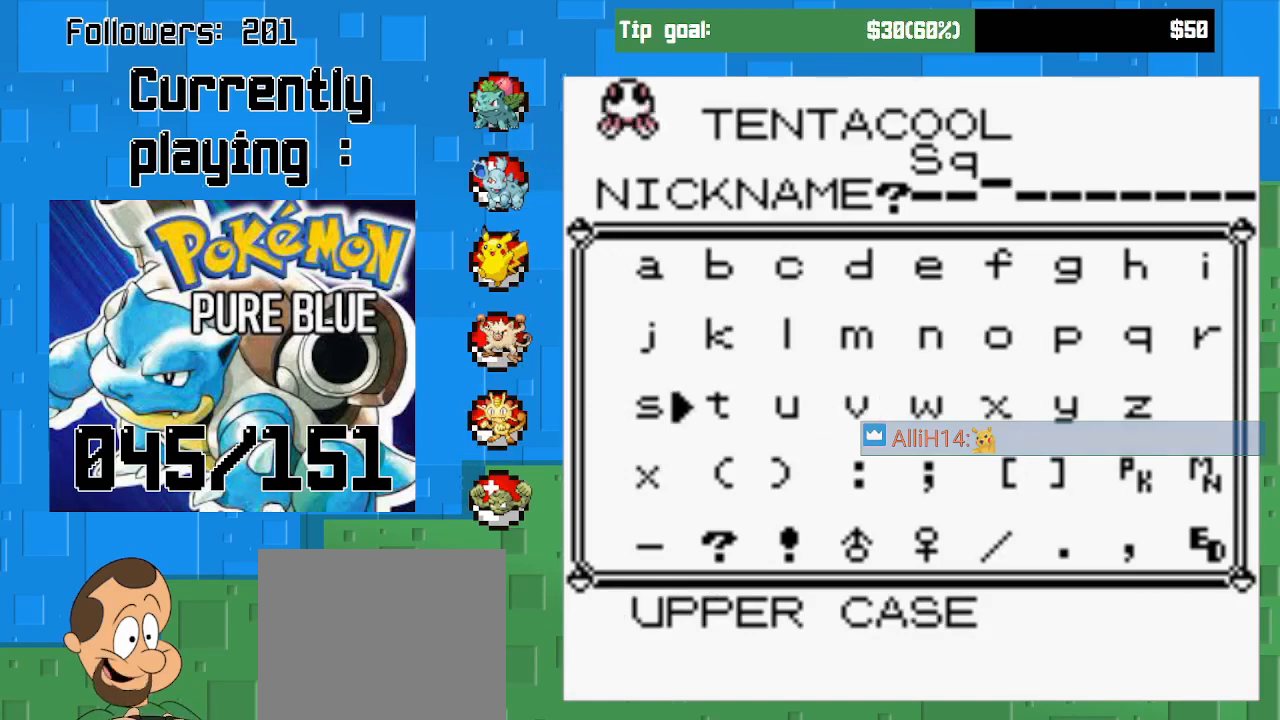
{"dt_ms": 500, "buttons": ["DPAD_UP"], "right_stick": "center", "events": [[167, "DPAD_RIGHT", "down"], [267, "DPAD_RIGHT", "up"], [367, "CIRCLE", "down"], [467, "DPAD_UP", "down"], [500, "CIRCLE", "up"]]}